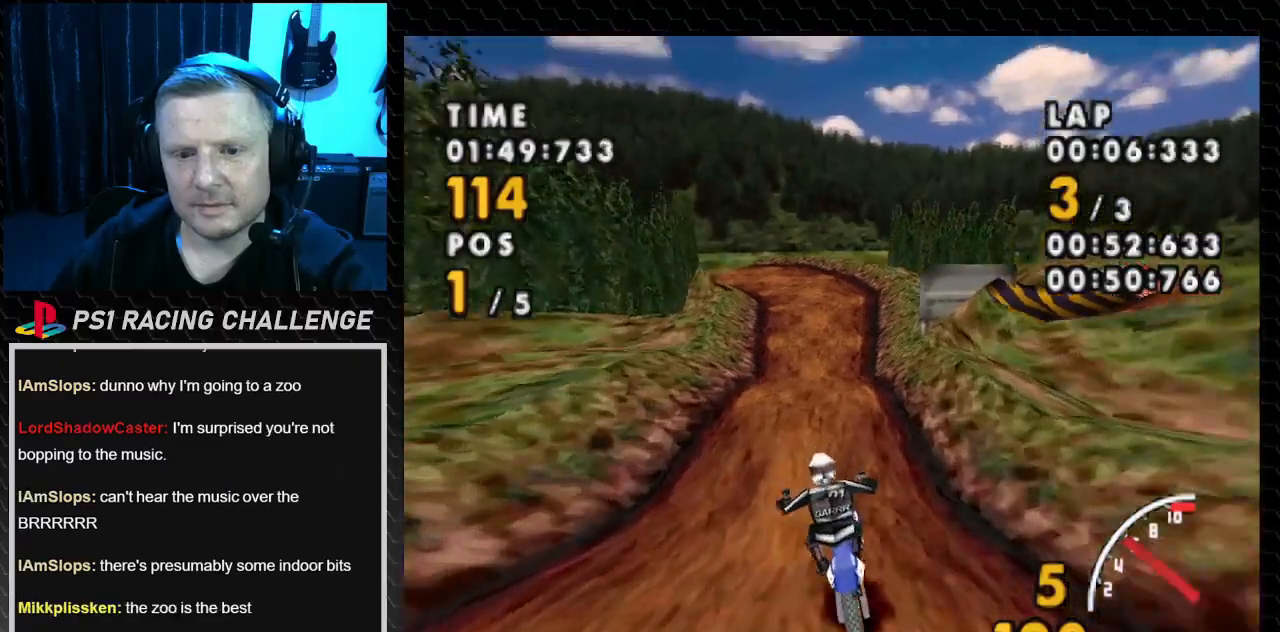
Gameplay with a controller (PlayStation layout); each line is a JSON object with the inputs held at the frame after it. "events" lists button and stick changes between this image and that frame as [ms after this image, input, new state], when the widget could be followed in between. Not read: L3 R3.
{"buttons": ["CROSS", "DPAD_RIGHT"], "events": [[233, "DPAD_LEFT", "up"], [367, "DPAD_RIGHT", "down"]]}
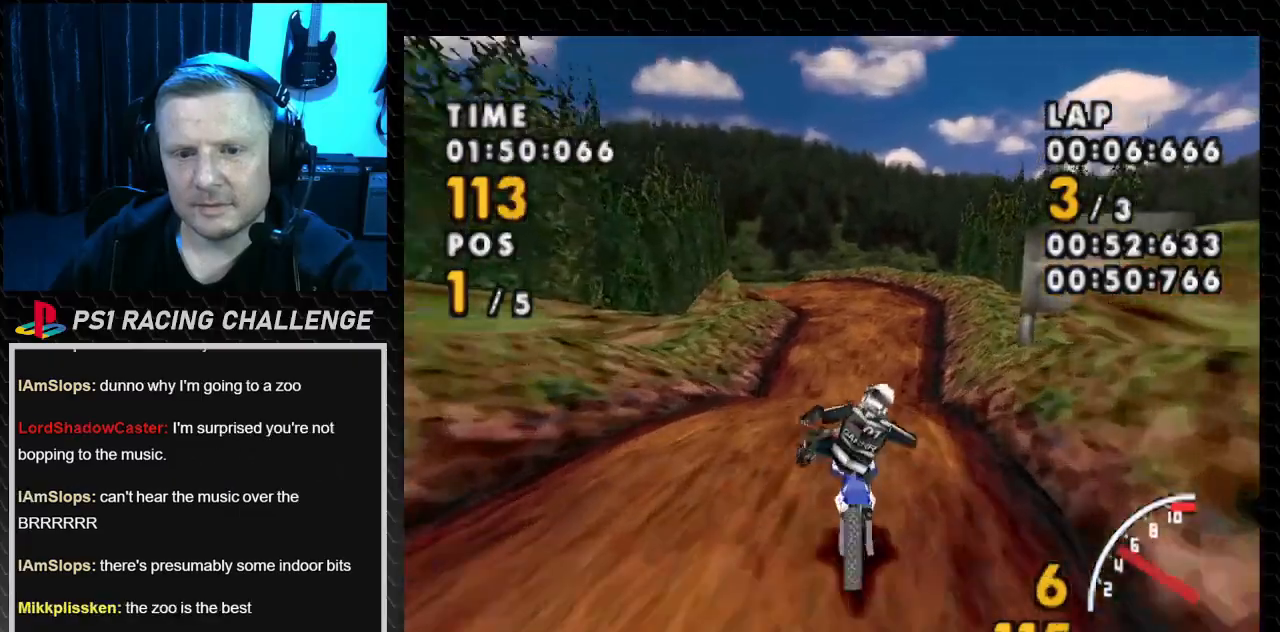
{"buttons": ["CROSS"], "events": [[267, "DPAD_RIGHT", "up"]]}
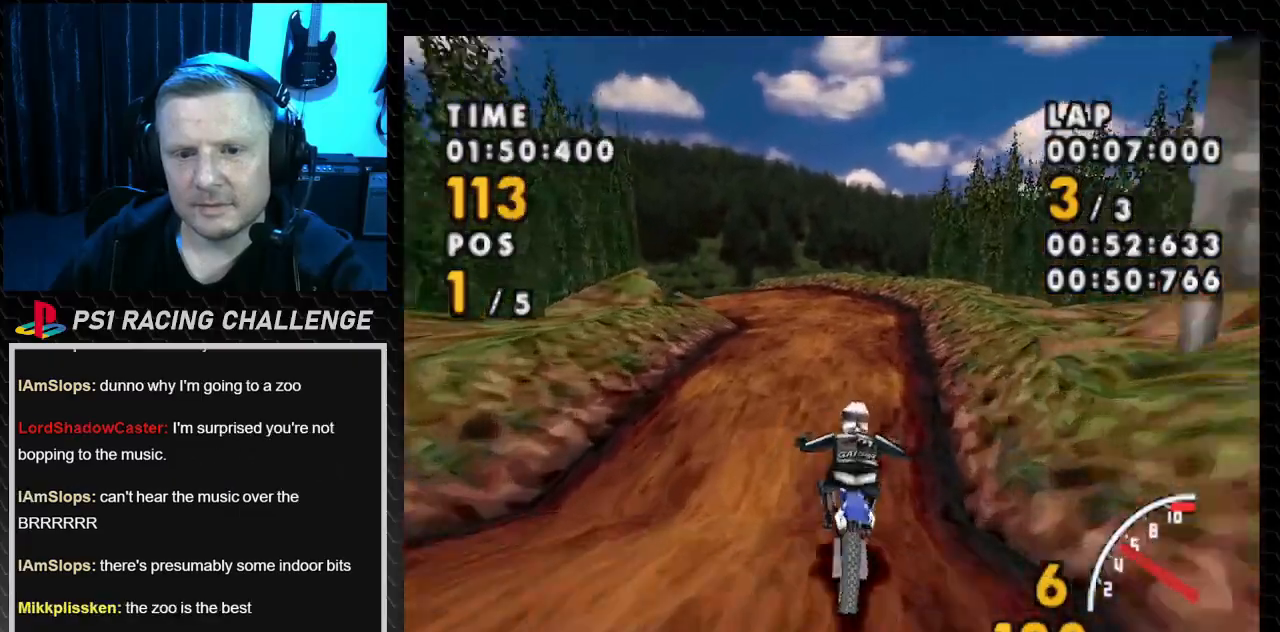
{"buttons": ["CROSS", "DPAD_LEFT"], "events": [[33, "DPAD_LEFT", "down"]]}
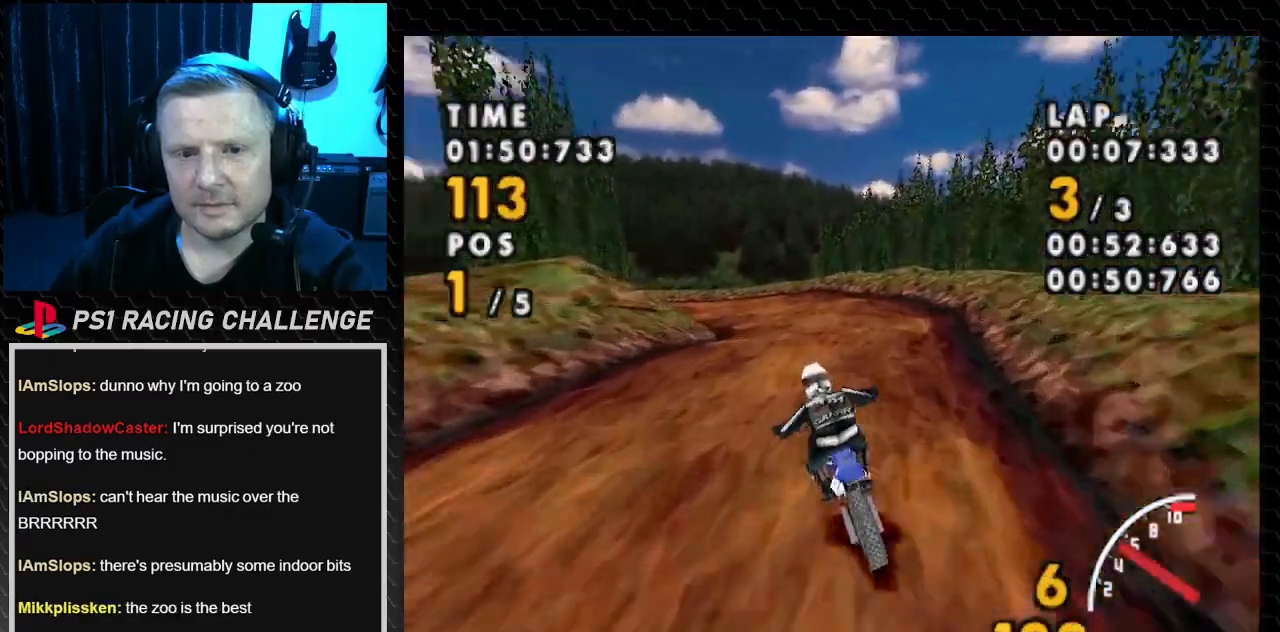
{"buttons": ["CROSS", "DPAD_RIGHT"], "events": [[67, "DPAD_LEFT", "up"], [467, "DPAD_RIGHT", "down"]]}
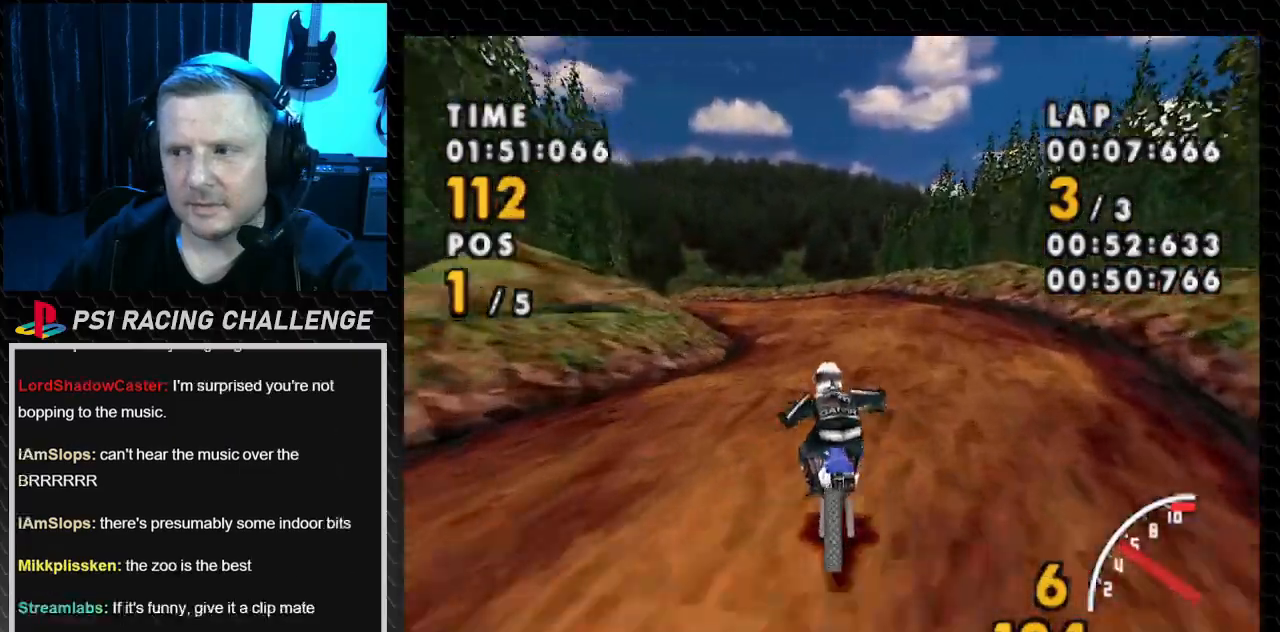
{"buttons": ["CROSS", "DPAD_LEFT"], "events": [[166, "DPAD_RIGHT", "up"], [300, "DPAD_LEFT", "down"]]}
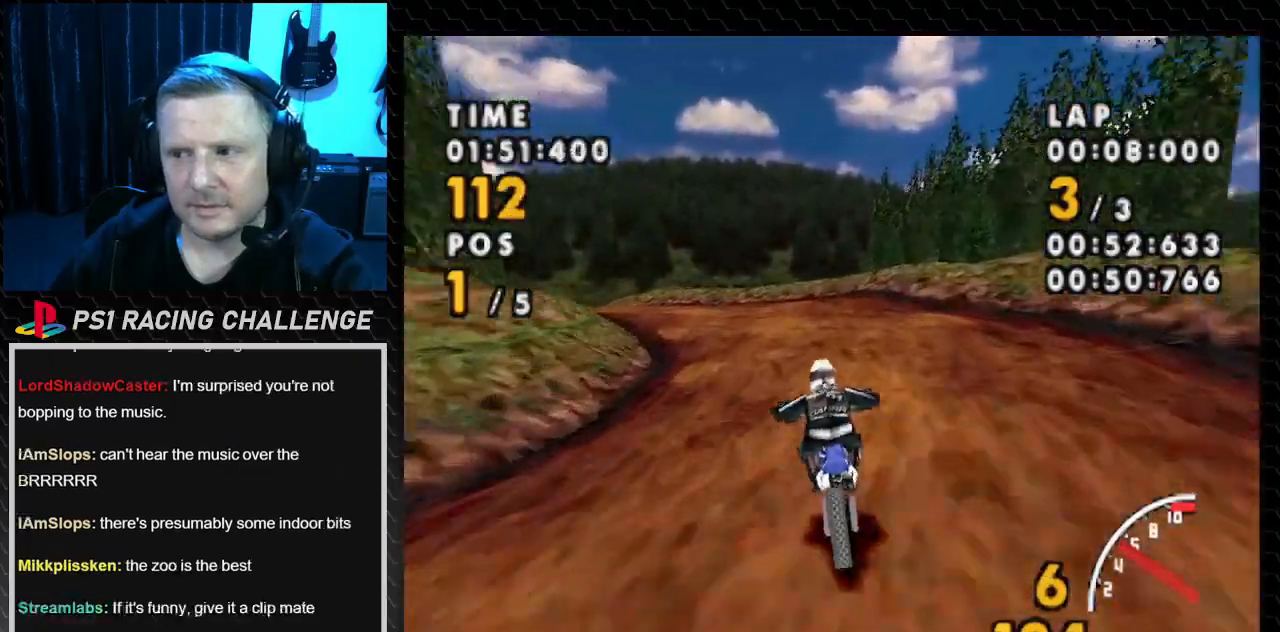
{"buttons": ["CROSS", "DPAD_LEFT"], "events": []}
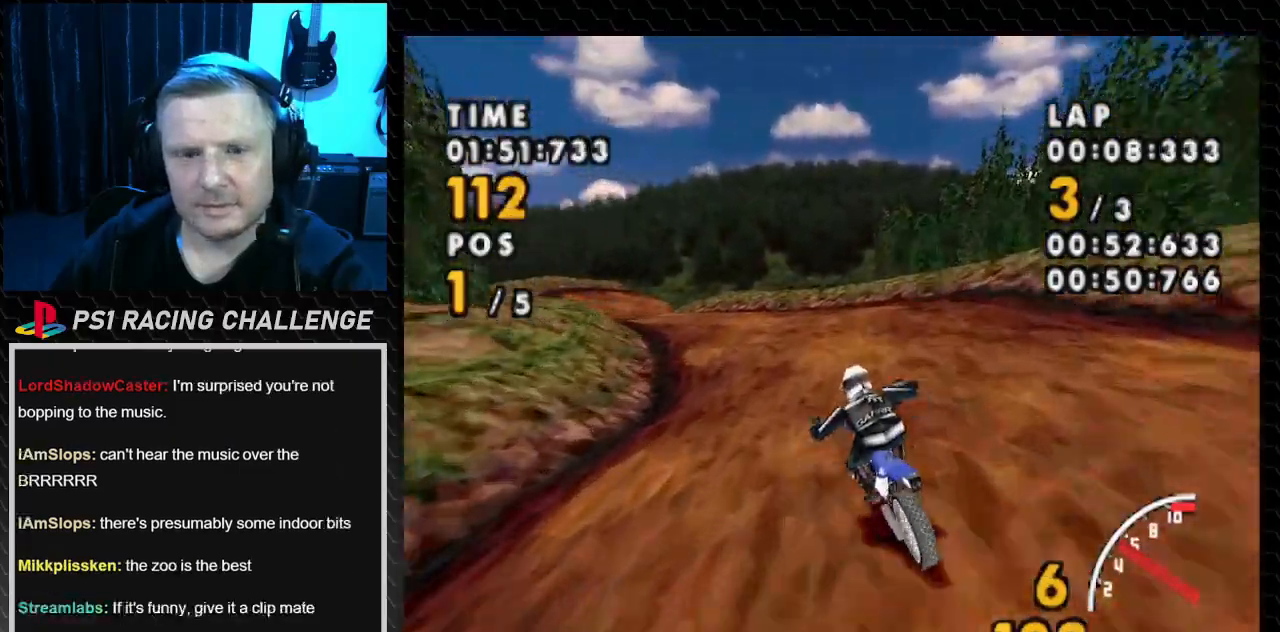
{"buttons": ["CROSS", "DPAD_LEFT"], "events": [[233, "DPAD_LEFT", "up"], [400, "DPAD_LEFT", "down"]]}
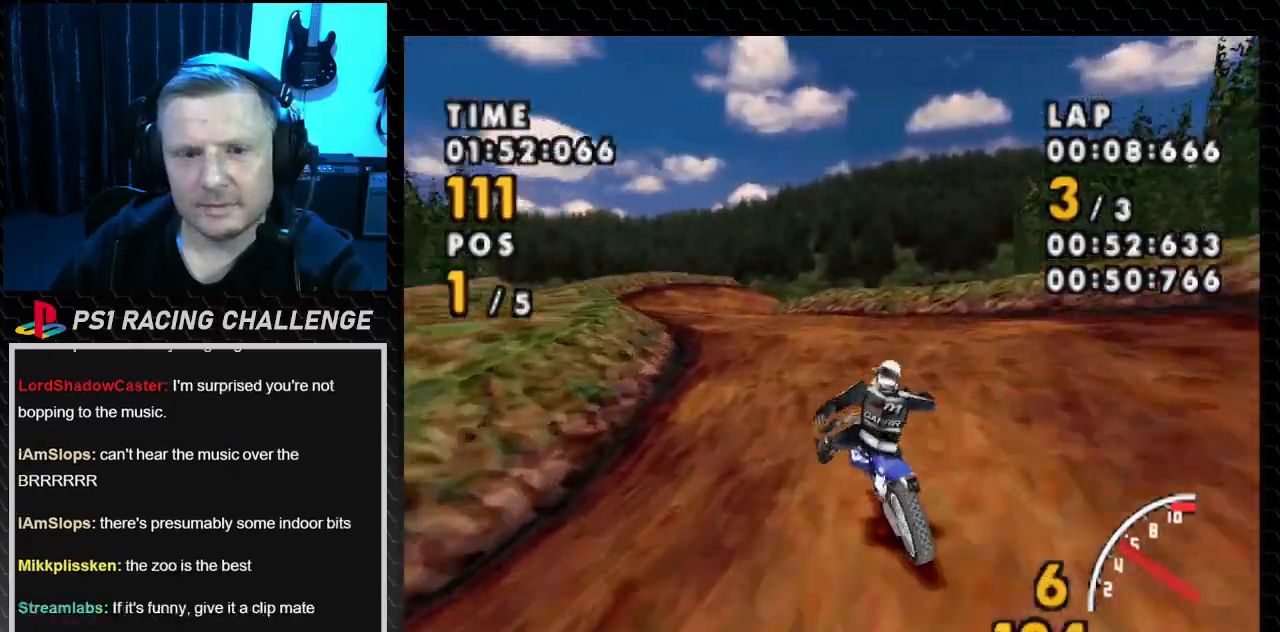
{"buttons": ["CROSS", "DPAD_LEFT"], "events": []}
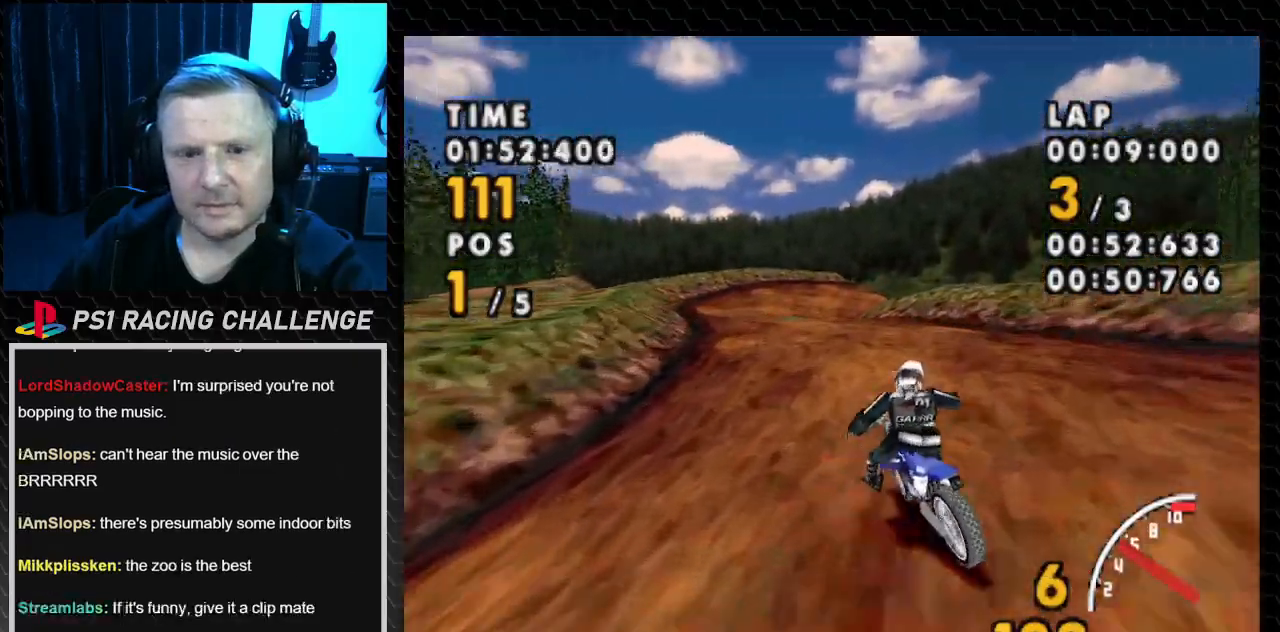
{"buttons": ["CROSS", "DPAD_LEFT"], "events": [[166, "DPAD_LEFT", "up"], [300, "DPAD_LEFT", "down"]]}
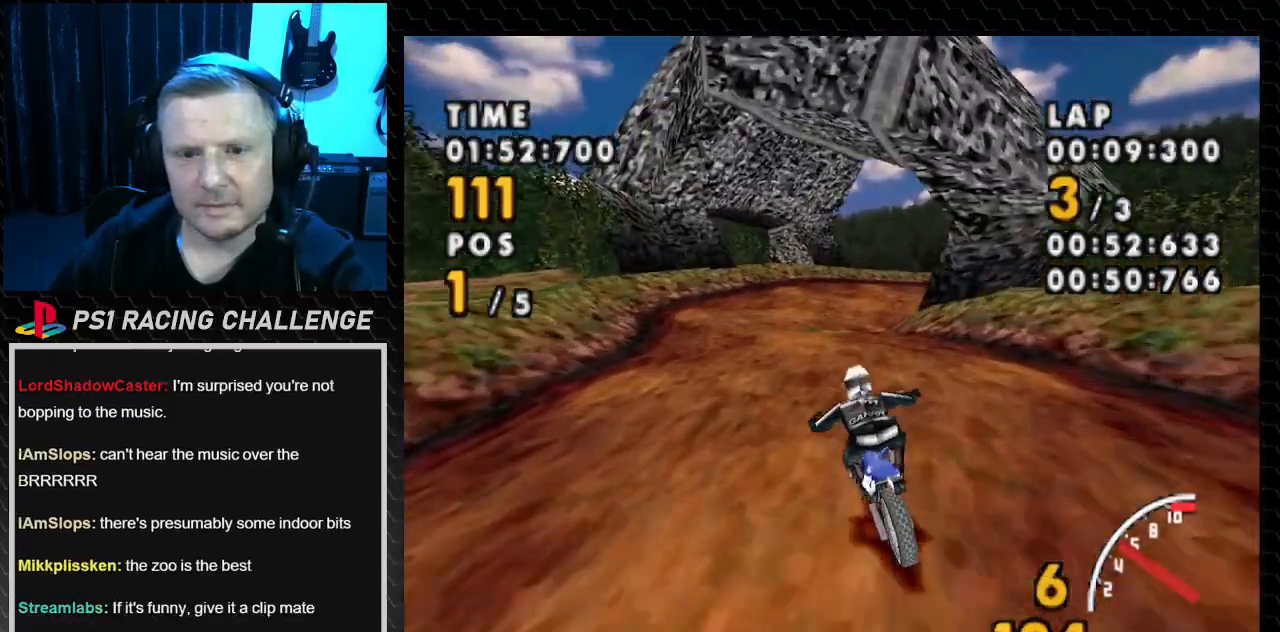
{"buttons": ["CROSS"], "events": [[467, "DPAD_LEFT", "up"]]}
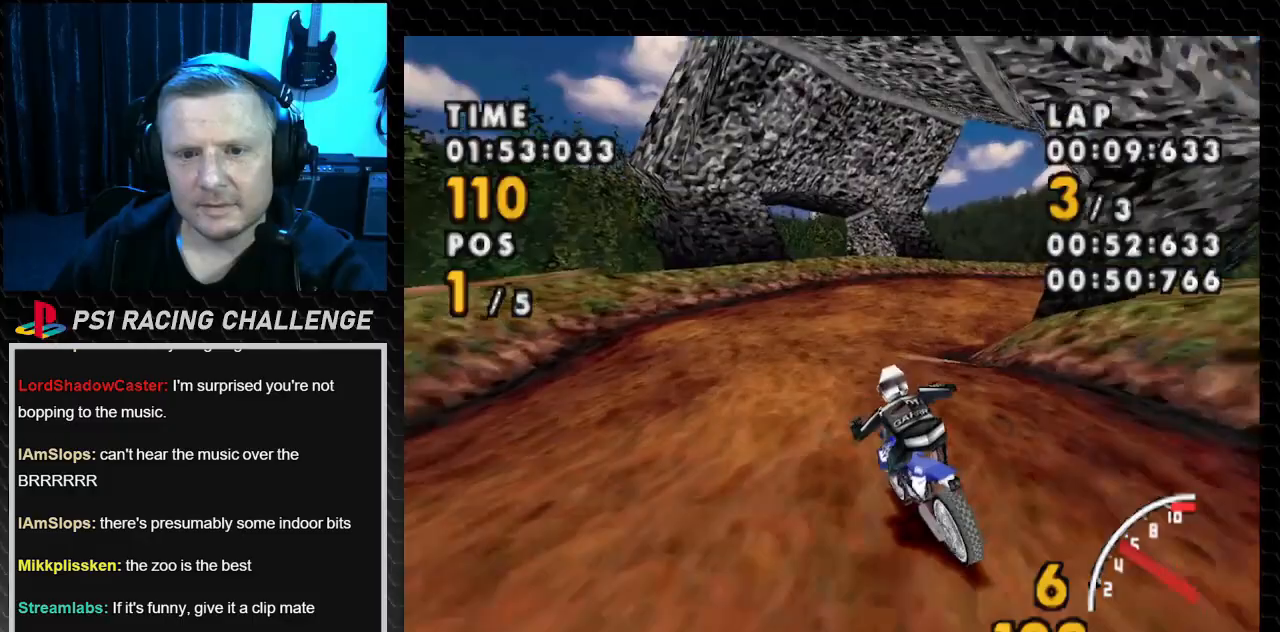
{"buttons": ["CROSS", "DPAD_RIGHT"], "events": [[467, "DPAD_RIGHT", "down"]]}
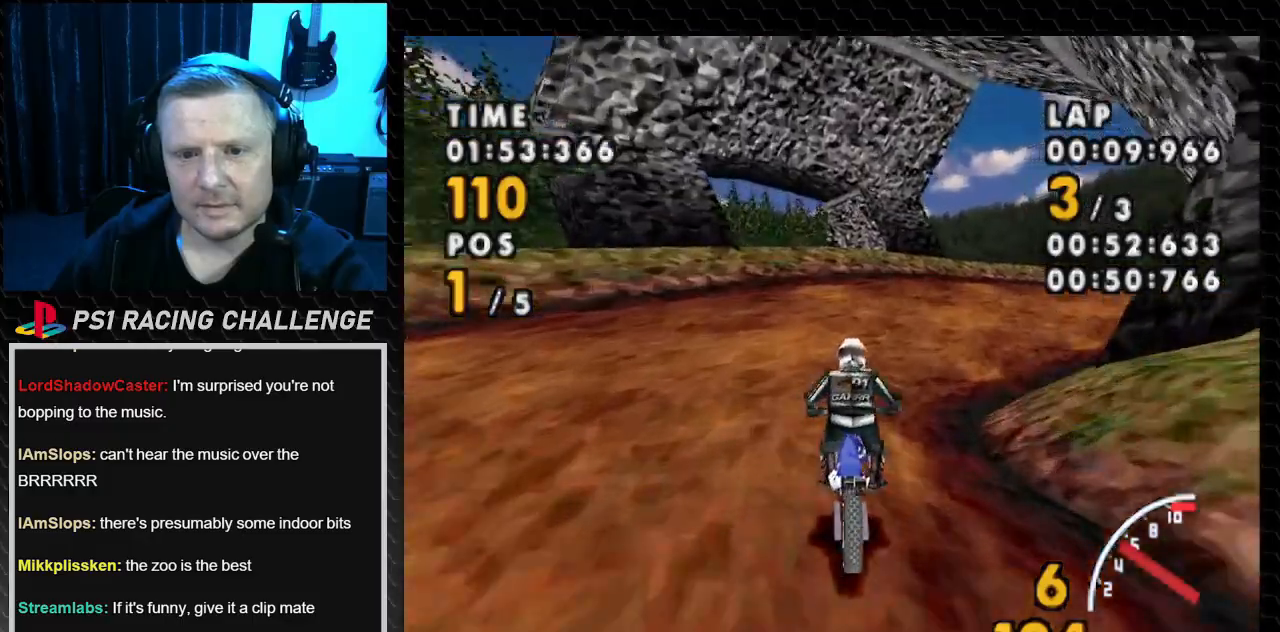
{"buttons": ["CROSS", "DPAD_RIGHT"], "events": [[100, "CROSS", "up"], [134, "SQUARE", "down"], [367, "CROSS", "down"], [401, "SQUARE", "up"]]}
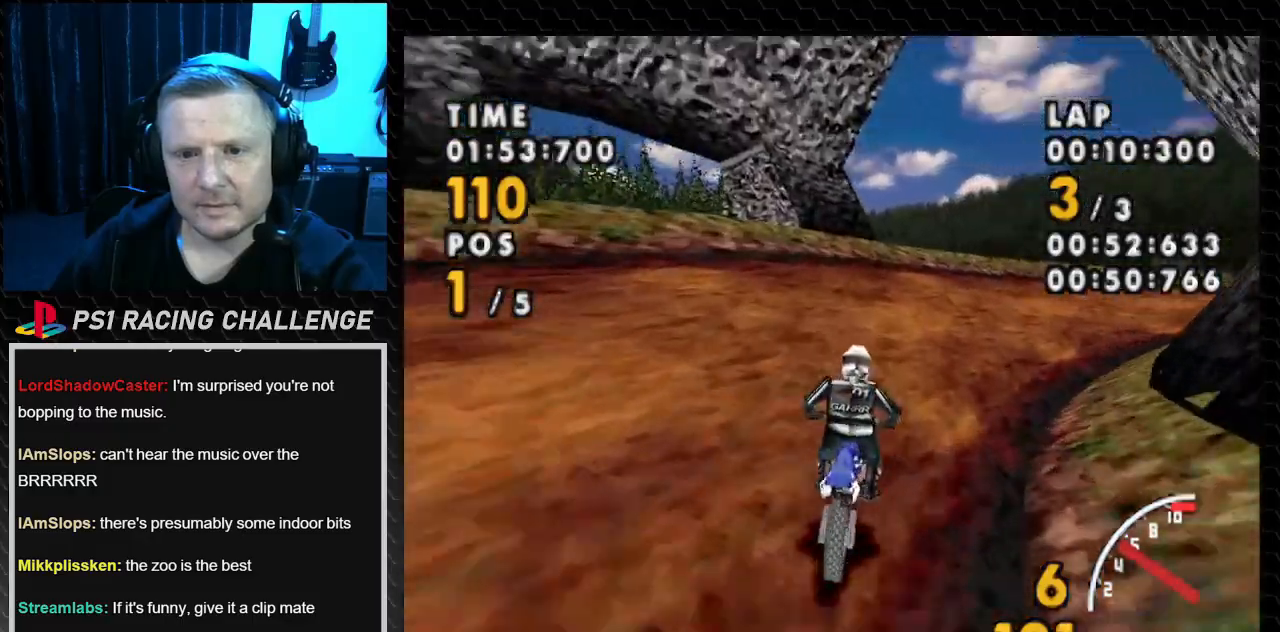
{"buttons": ["CROSS", "DPAD_RIGHT"], "events": [[267, "DPAD_RIGHT", "up"], [400, "DPAD_RIGHT", "down"]]}
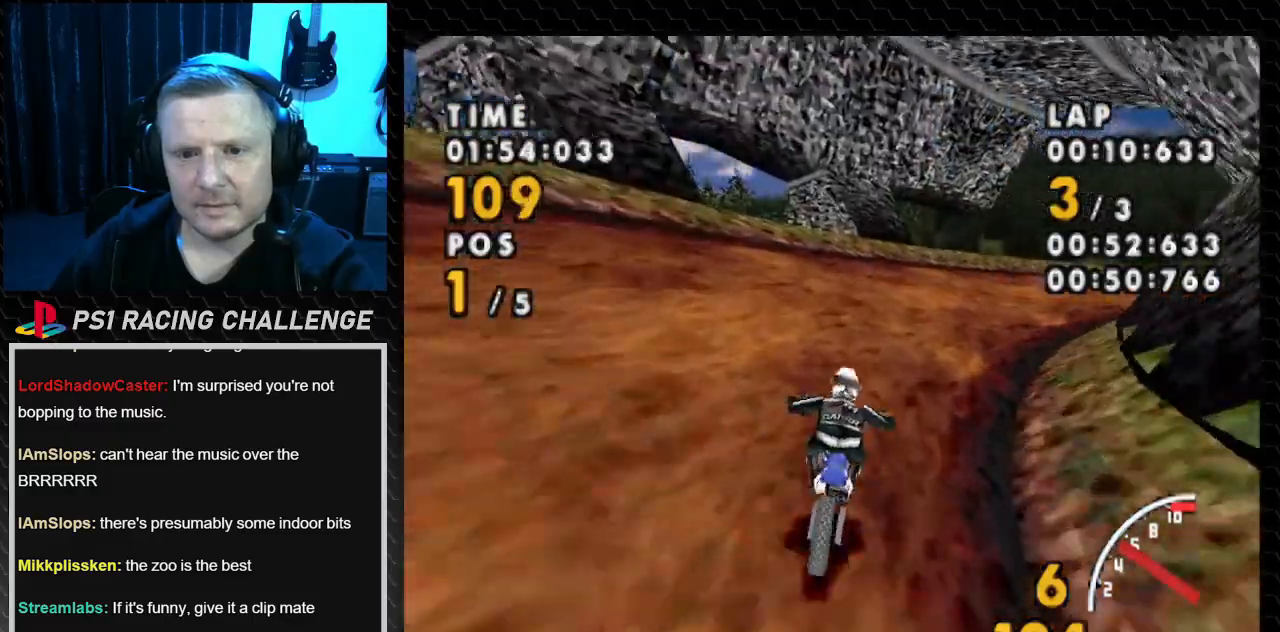
{"buttons": ["CROSS", "DPAD_RIGHT"], "events": []}
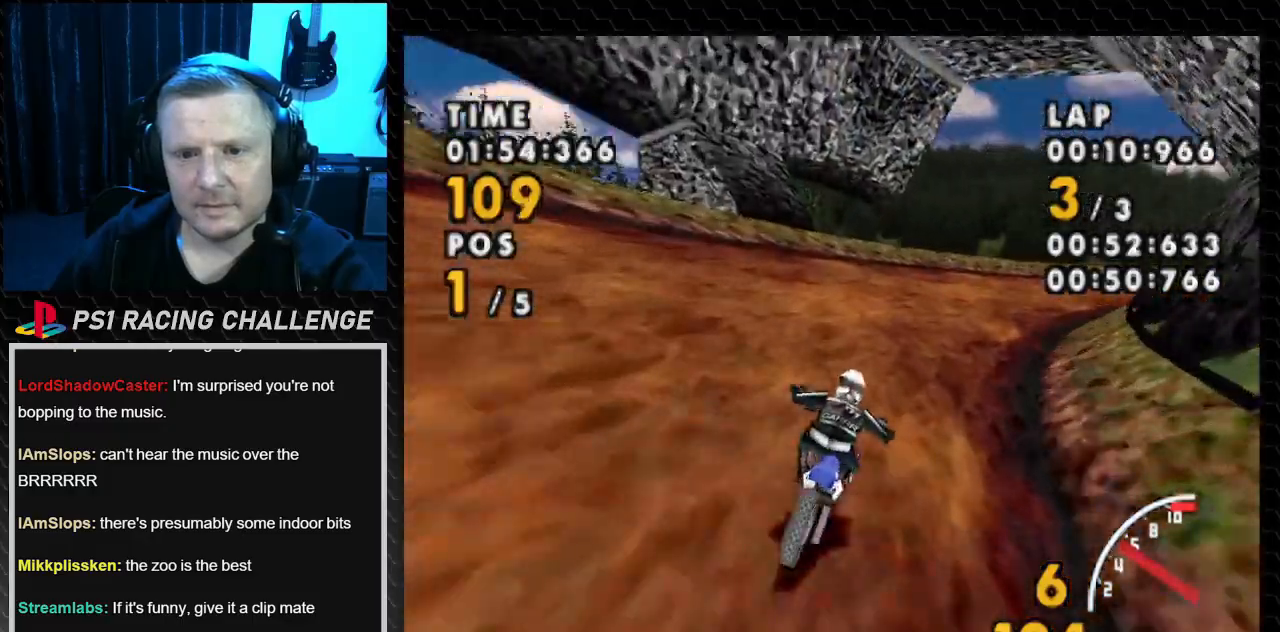
{"buttons": ["CROSS"], "events": [[400, "DPAD_RIGHT", "up"]]}
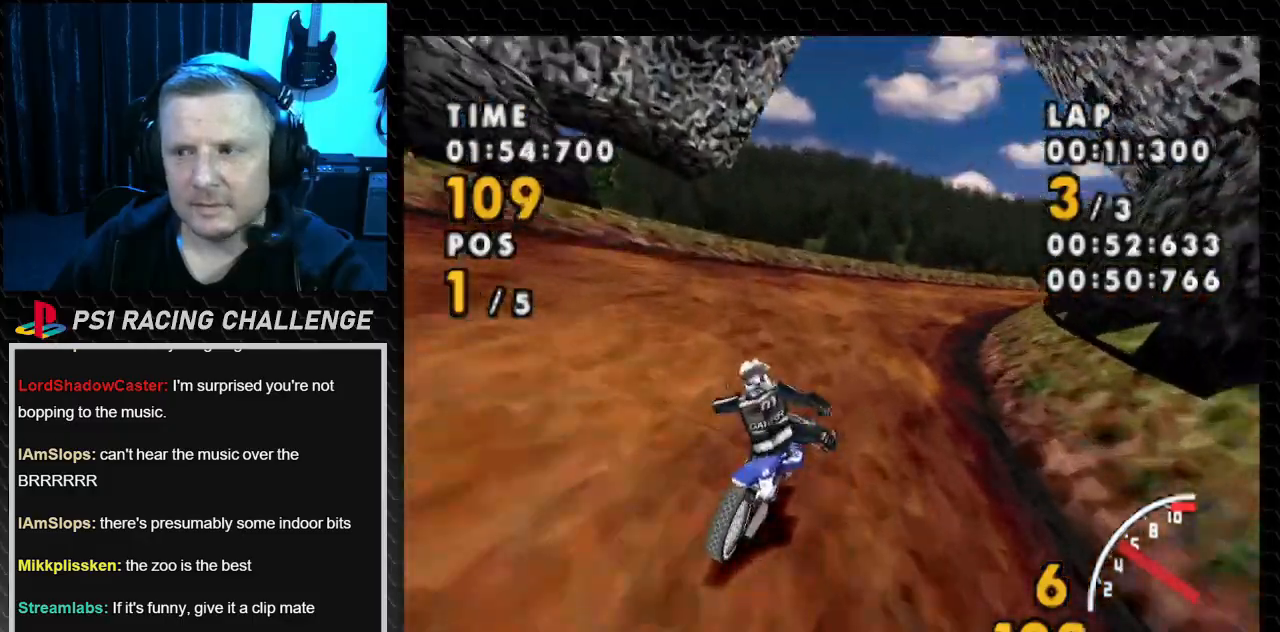
{"buttons": ["CROSS", "DPAD_RIGHT"], "events": [[34, "DPAD_RIGHT", "down"], [167, "SQUARE", "down"], [234, "CROSS", "up"], [367, "DPAD_RIGHT", "up"], [401, "CROSS", "down"], [434, "SQUARE", "up"], [467, "DPAD_RIGHT", "down"]]}
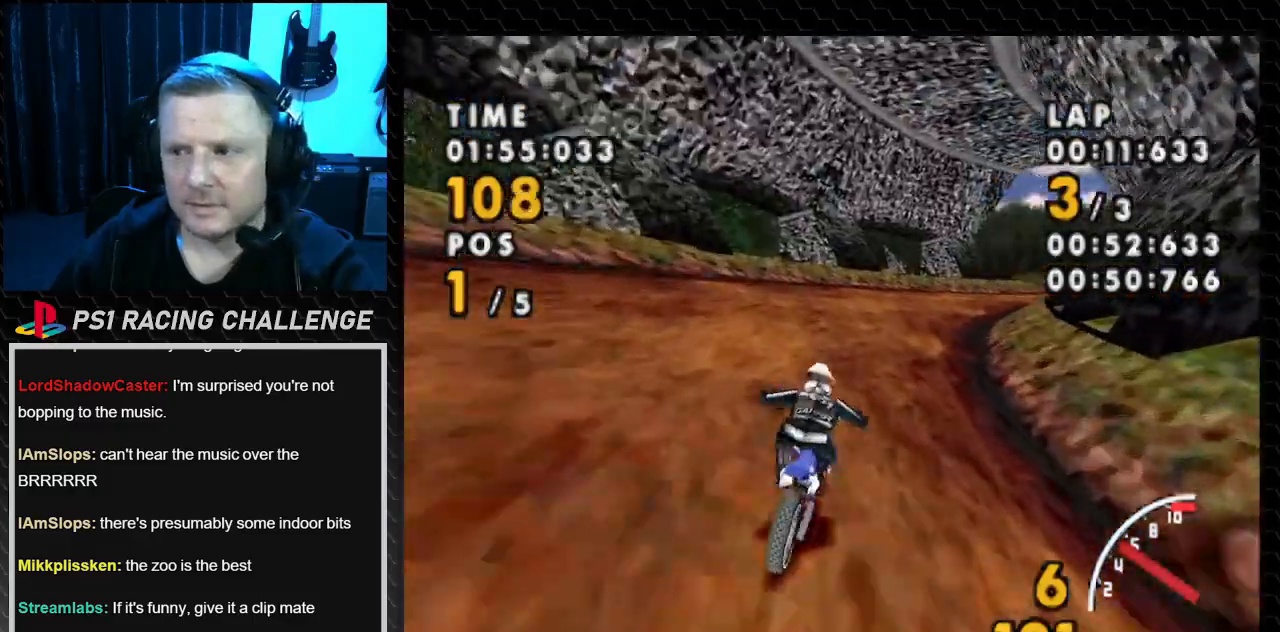
{"buttons": ["CROSS"], "events": [[433, "DPAD_RIGHT", "up"]]}
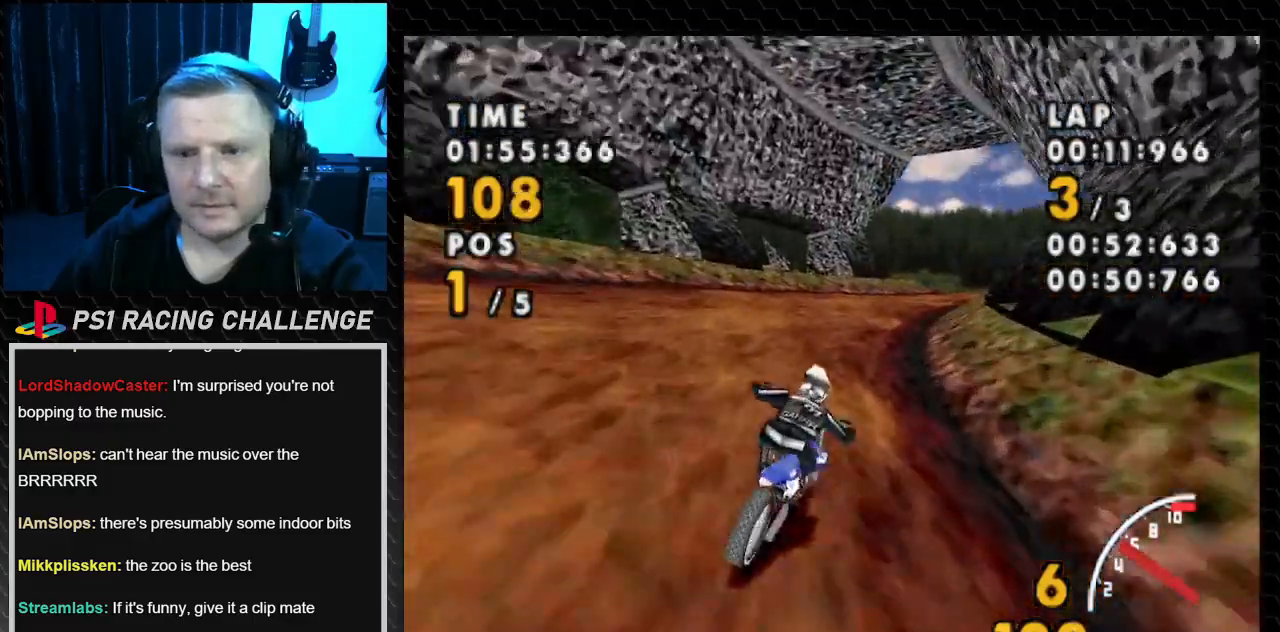
{"buttons": ["CROSS", "DPAD_RIGHT"], "events": [[434, "DPAD_RIGHT", "down"]]}
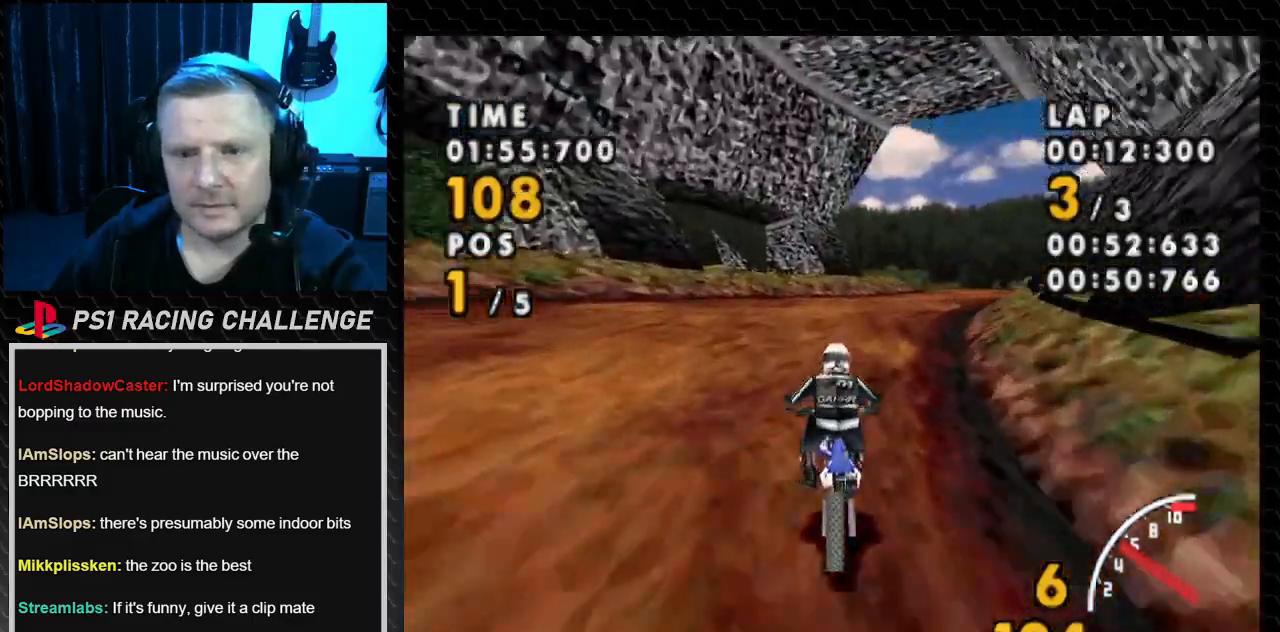
{"buttons": ["CROSS", "DPAD_RIGHT"], "events": [[200, "DPAD_RIGHT", "up"], [367, "DPAD_RIGHT", "down"]]}
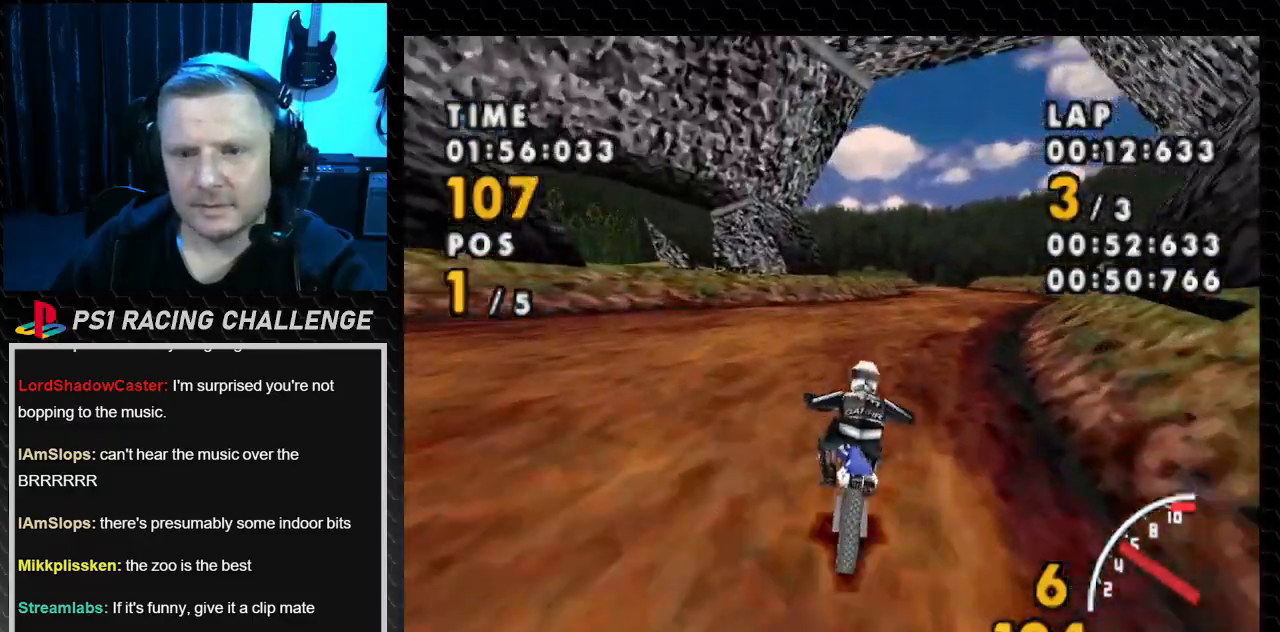
{"buttons": ["CROSS"], "events": [[300, "DPAD_RIGHT", "up"]]}